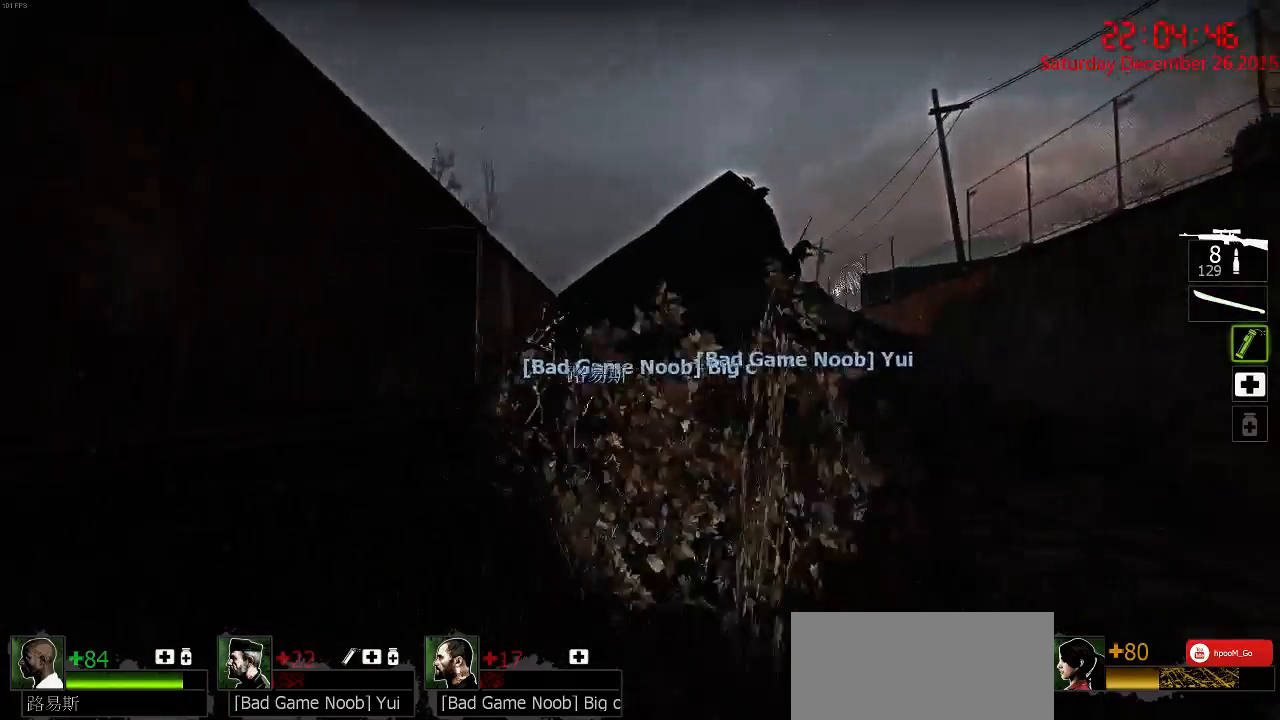
Gameplay with keyboard and mouse; each line is a JSON object with the keys and mouse buttons held at the frame after it. "events" lists presses ("down") and releases ("up") of "1", "2", "3", "4", "5", "a", "c", "caps_lock", "ctrl", "d", "e", "f", "g", "q", "r", "s", "shift", "space", "tab", "w", "x", "z", "mouse_left" and "mouse_right" between this image and that frame as [ms after this image, input, new state], when the widget could be followed in between. "mouse_left", "mouse_right" = the "left", "right" buttons of the "mouse" list. No other keys are recorded. Mouse movement is not recorded.
{"keys": ["q", "s"], "mouse": ["left"], "events": [[167, "s", "down"], [450, "q", "down"], [483, "d", "up"]]}
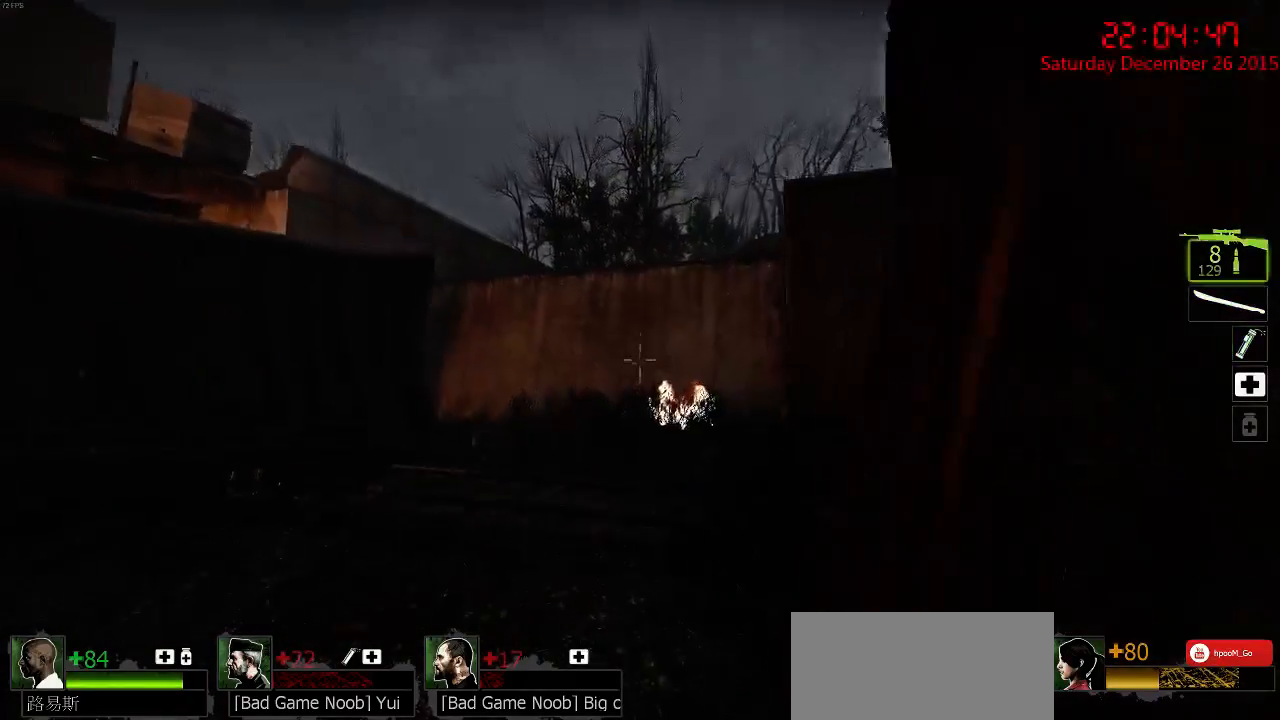
{"keys": ["a"], "mouse": [], "events": [[17, "q", "up"], [117, "a", "down"], [150, "s", "up"], [367, "mouse_left", "up"]]}
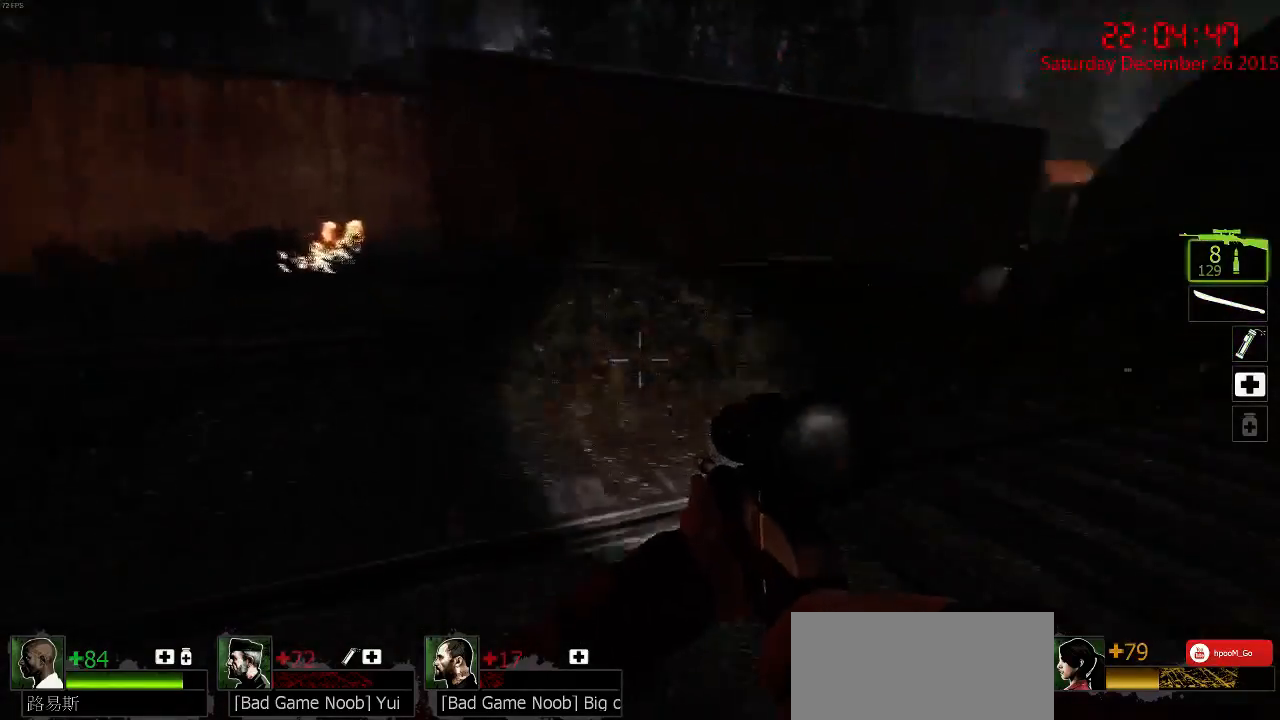
{"keys": ["d", "w"], "mouse": [], "events": [[200, "w", "down"], [367, "a", "up"], [433, "d", "down"]]}
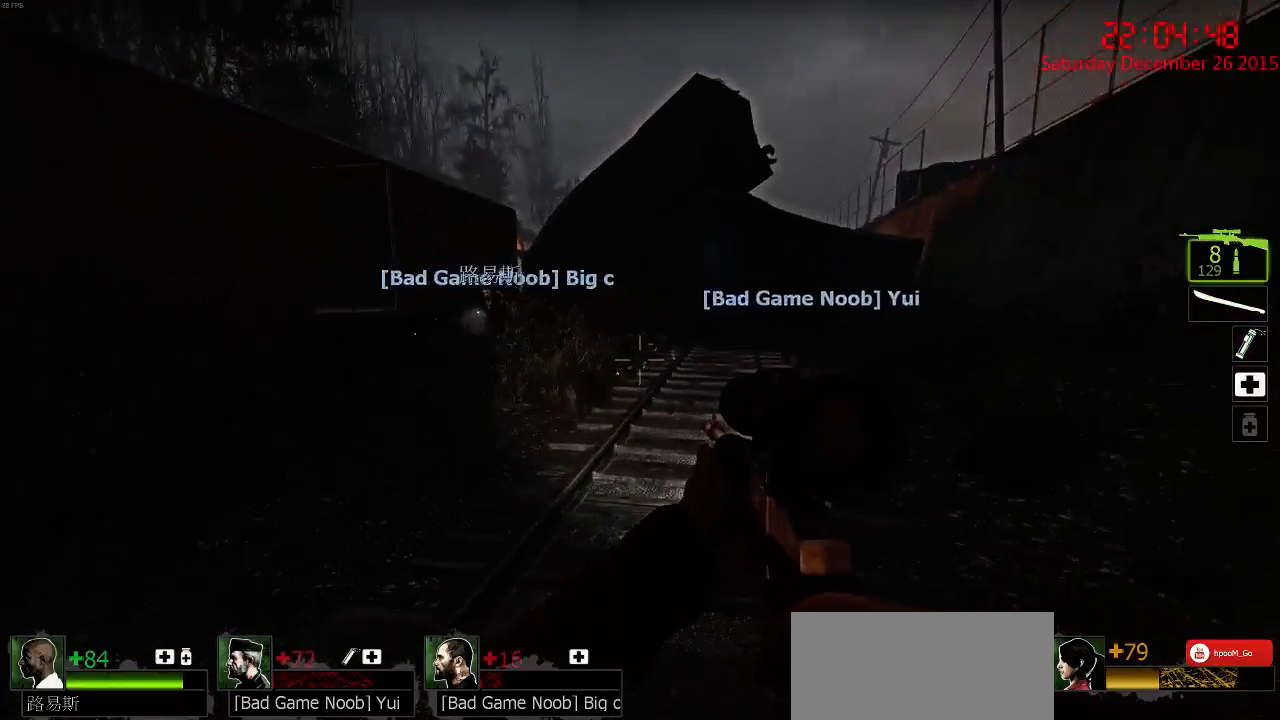
{"keys": ["w"], "mouse": ["left"], "events": [[67, "d", "up"], [350, "d", "down"], [417, "d", "up"], [483, "mouse_left", "down"]]}
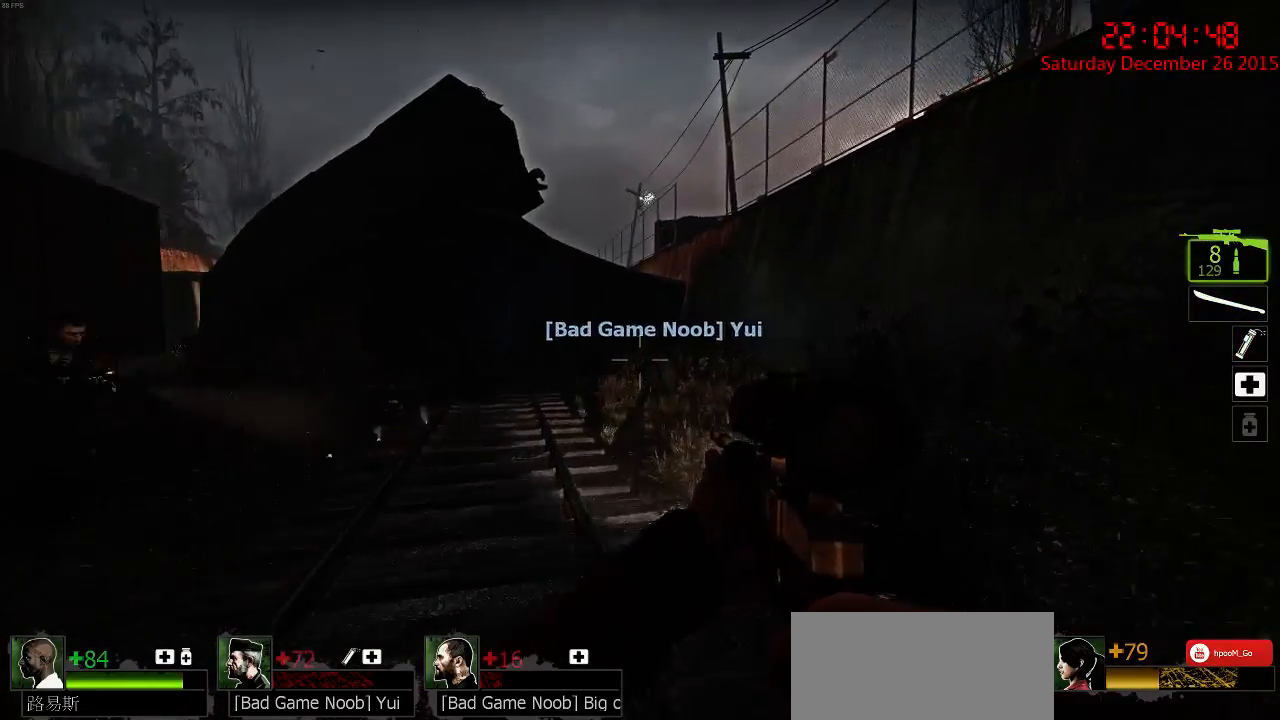
{"keys": [], "mouse": ["left"], "events": [[83, "mouse_left", "up"], [117, "mouse_left", "down"], [217, "mouse_left", "up"], [250, "mouse_left", "down"], [350, "mouse_left", "up"], [383, "mouse_left", "down"], [450, "mouse_left", "up"], [450, "w", "up"], [500, "mouse_left", "down"]]}
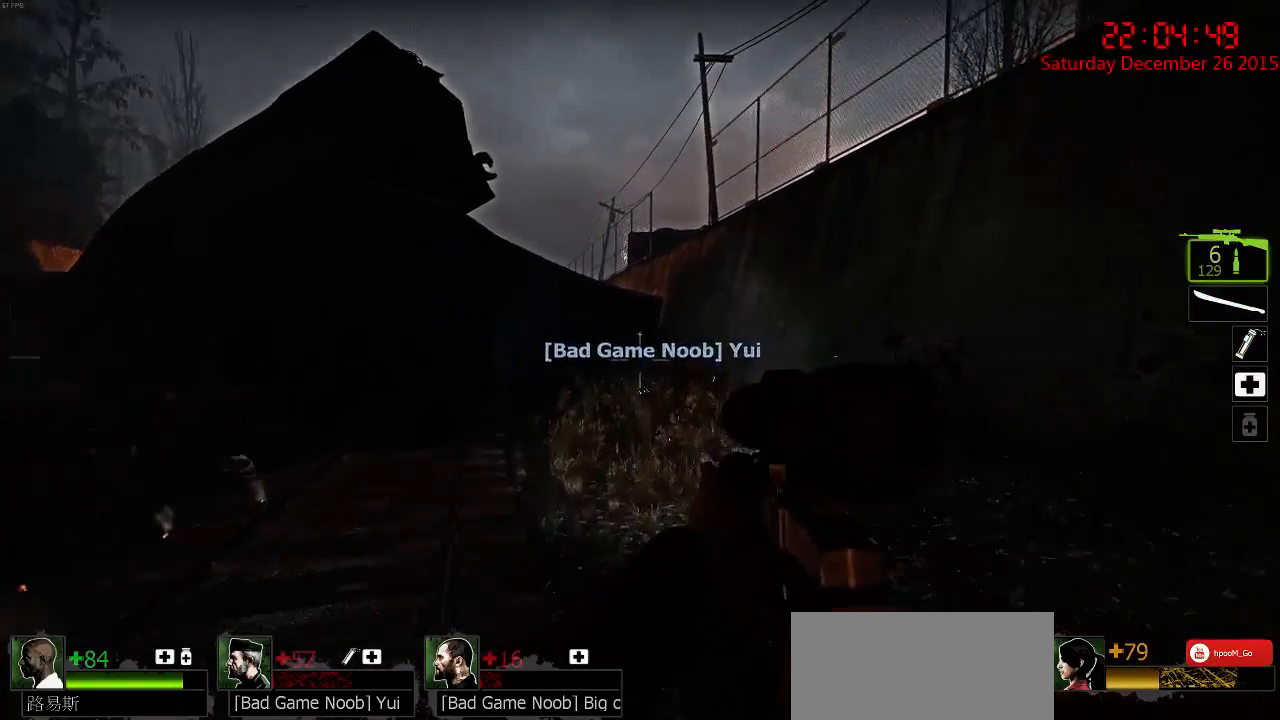
{"keys": [], "mouse": [], "events": [[100, "mouse_left", "up"], [133, "mouse_left", "down"], [200, "mouse_left", "up"], [267, "mouse_left", "down"], [367, "mouse_left", "up"], [400, "mouse_left", "down"], [467, "mouse_left", "up"]]}
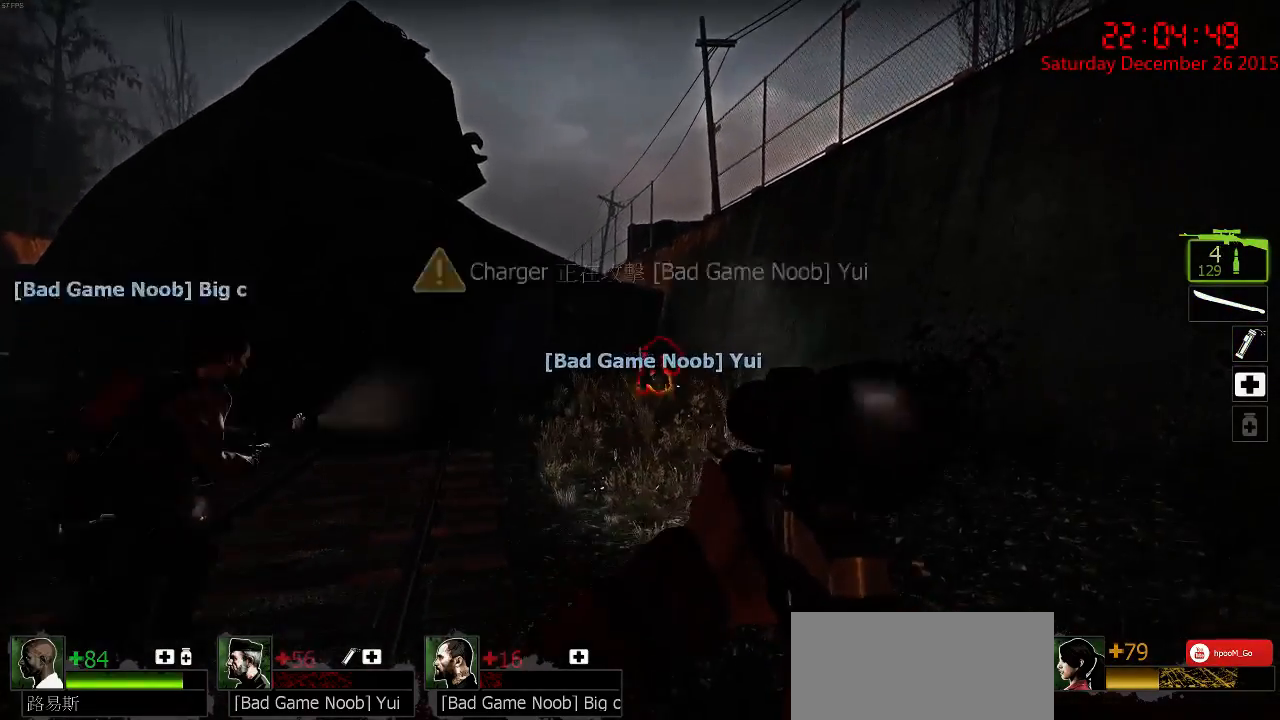
{"keys": [], "mouse": ["left"], "events": [[33, "mouse_left", "down"], [133, "mouse_left", "up"], [167, "mouse_left", "down"], [233, "mouse_left", "up"], [267, "mouse_left", "down"], [383, "mouse_left", "up"], [417, "mouse_left", "down"]]}
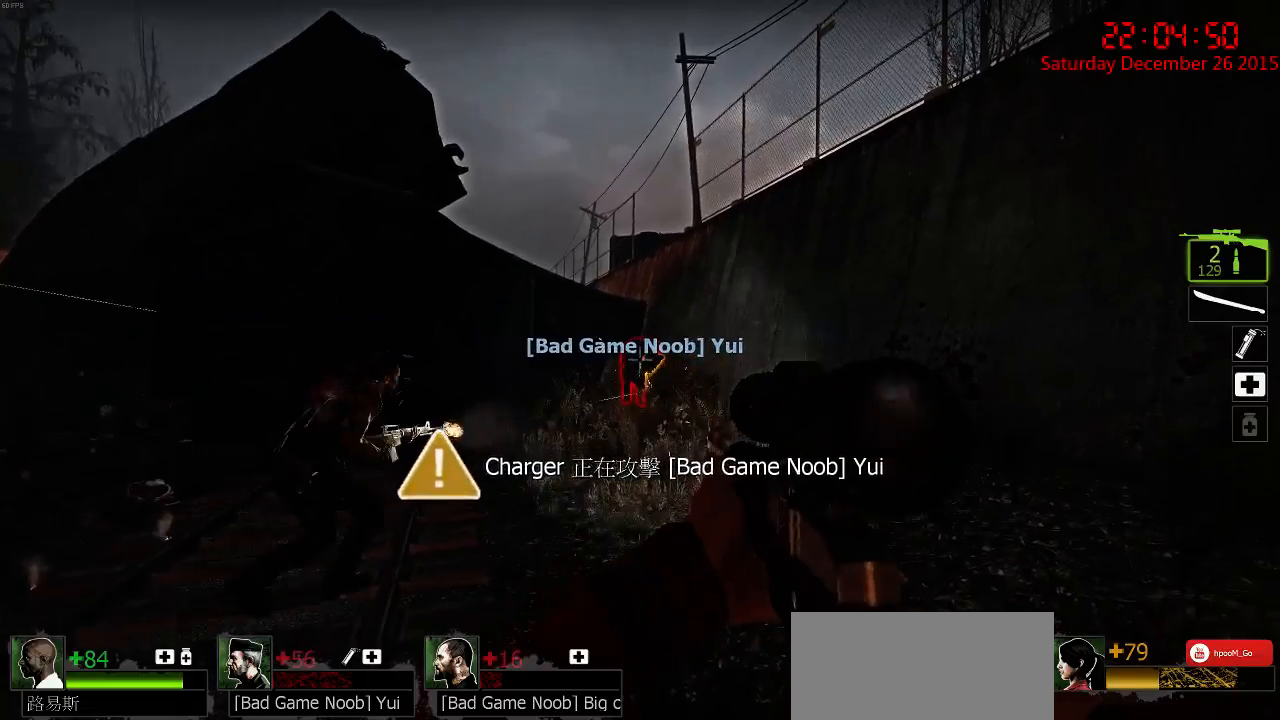
{"keys": [], "mouse": ["left"], "events": [[17, "mouse_left", "up"], [150, "mouse_left", "down"], [250, "mouse_left", "up"], [283, "mouse_left", "down"], [383, "mouse_left", "up"], [417, "mouse_left", "down"]]}
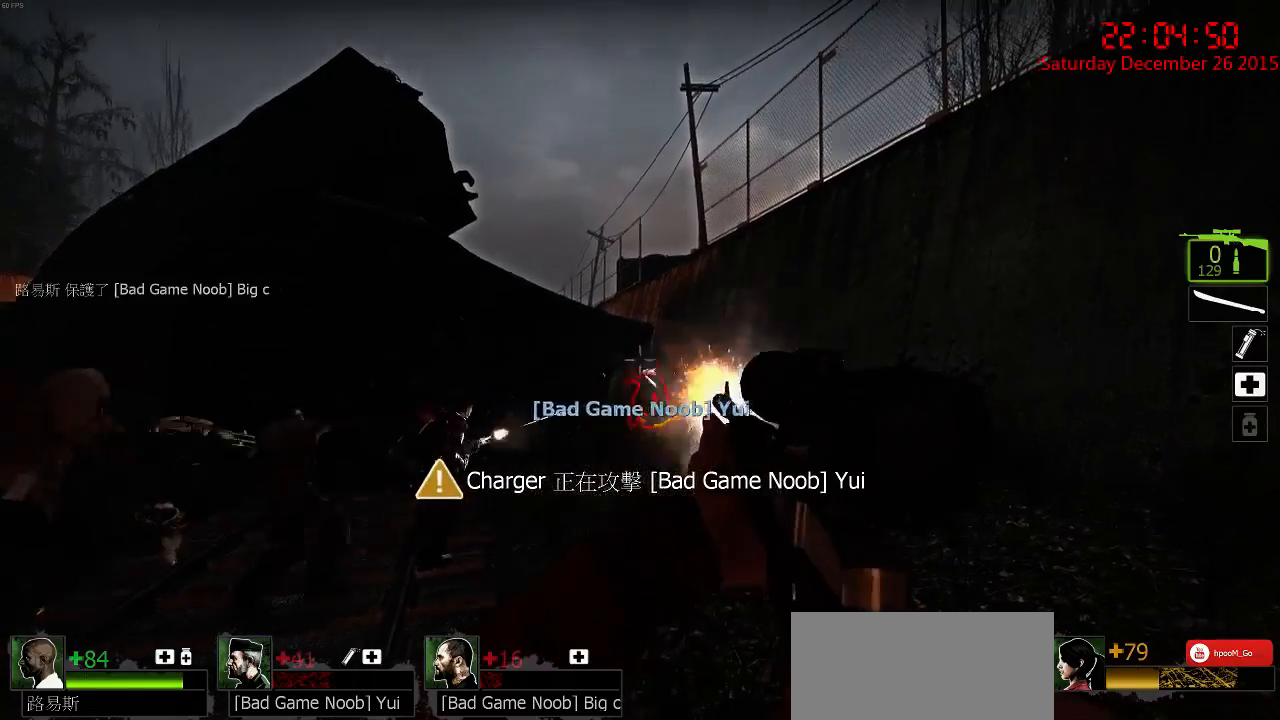
{"keys": [], "mouse": ["left"], "events": [[17, "mouse_left", "up"], [50, "mouse_left", "down"], [167, "mouse_left", "up"], [200, "mouse_left", "down"], [267, "mouse_left", "up"], [333, "mouse_left", "down"], [400, "mouse_left", "up"], [467, "mouse_left", "down"]]}
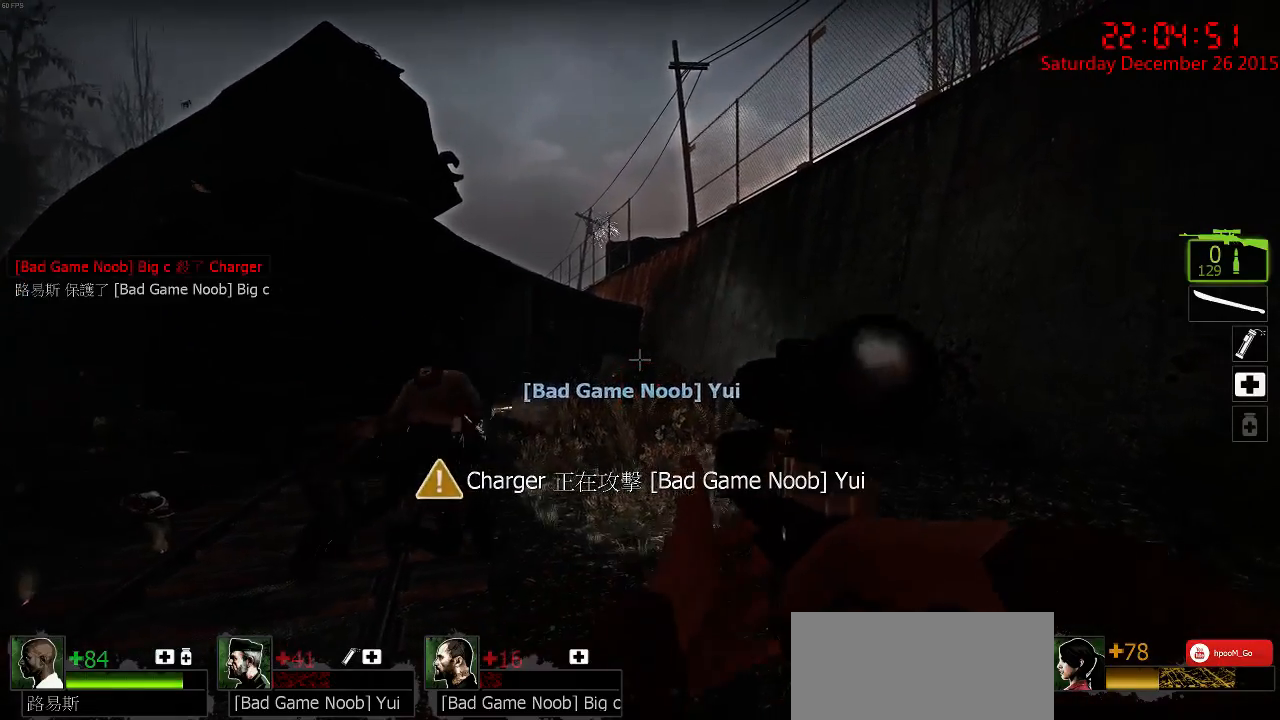
{"keys": ["d", "w"], "mouse": [], "events": [[33, "mouse_left", "up"], [67, "mouse_left", "down"], [167, "mouse_left", "up"], [267, "w", "down"], [300, "d", "down"]]}
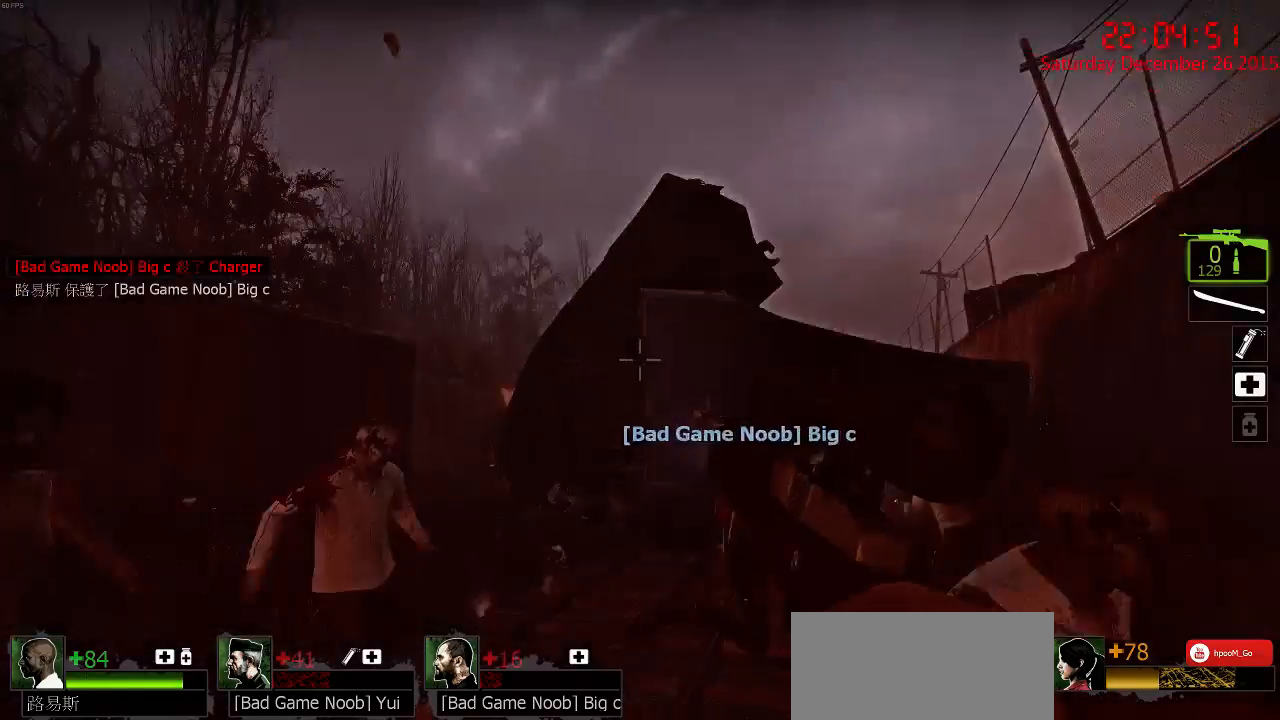
{"keys": ["d"], "mouse": ["right"], "events": [[50, "mouse_right", "down"], [117, "mouse_right", "up"], [150, "mouse_right", "down"], [183, "w", "up"], [250, "mouse_right", "up"], [250, "s", "down"], [283, "mouse_right", "down"], [383, "mouse_right", "up"], [450, "mouse_right", "down"], [450, "s", "up"]]}
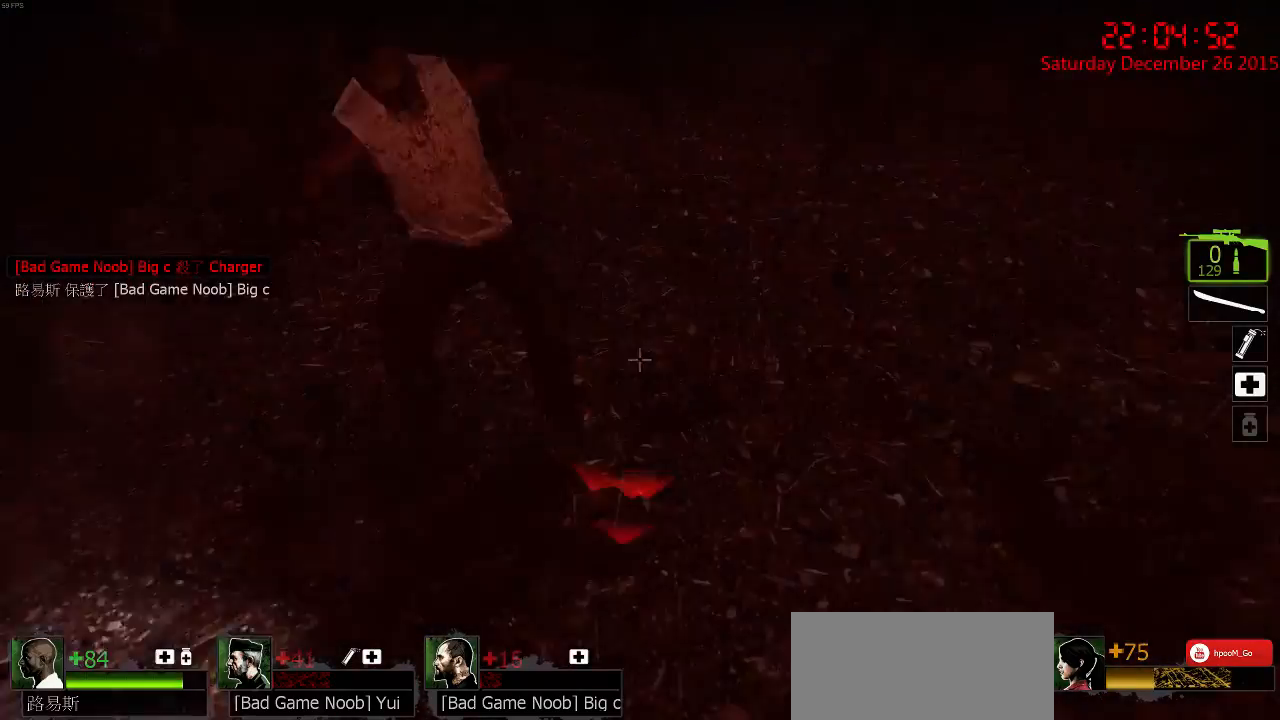
{"keys": ["d", "w"], "mouse": ["left"], "events": [[17, "mouse_right", "up"], [17, "q", "down"], [50, "w", "down"], [167, "q", "up"], [200, "mouse_left", "down"]]}
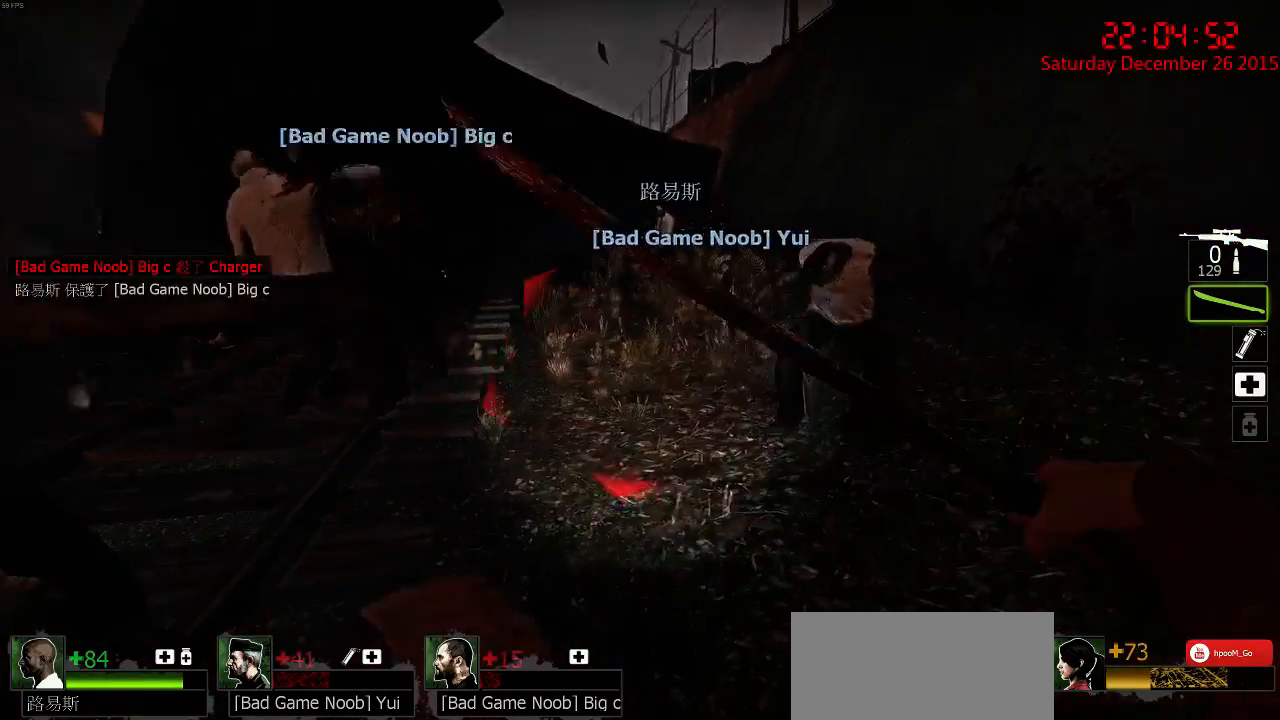
{"keys": ["a"], "mouse": ["left"], "events": [[67, "a", "down"], [133, "d", "up"], [200, "w", "up"]]}
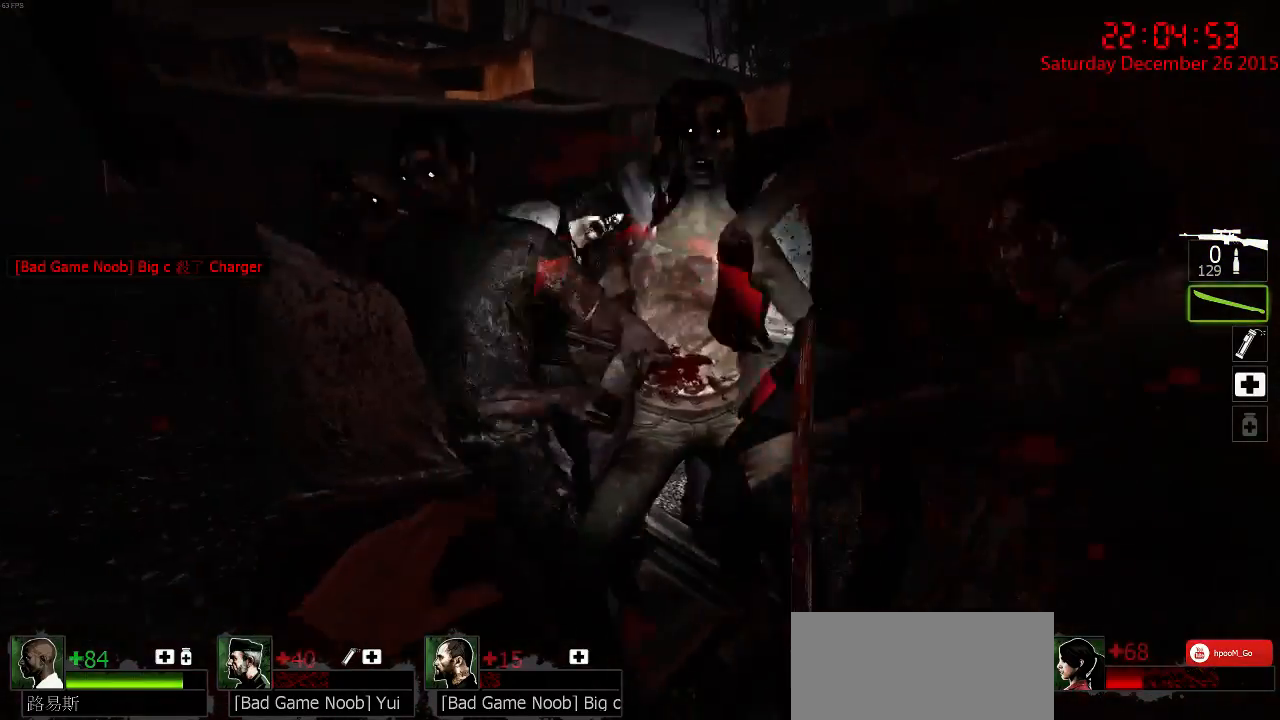
{"keys": ["a"], "mouse": [], "events": [[50, "mouse_left", "up"], [83, "w", "down"], [117, "mouse_right", "down"], [217, "mouse_right", "up"], [250, "mouse_right", "down"], [283, "3", "down"], [350, "mouse_right", "up"], [350, "w", "up"], [383, "mouse_right", "down"], [417, "3", "up"], [483, "mouse_right", "up"]]}
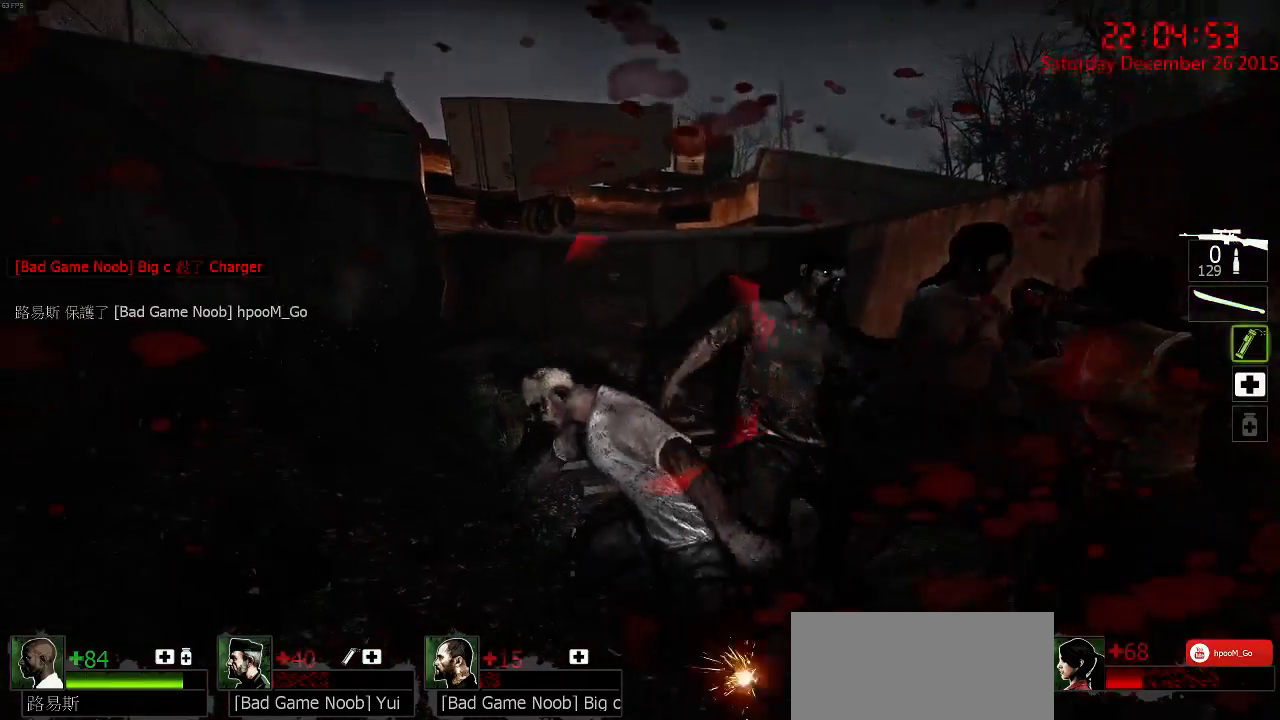
{"keys": ["a", "s"], "mouse": ["left"], "events": [[17, "s", "down"], [50, "mouse_left", "down"]]}
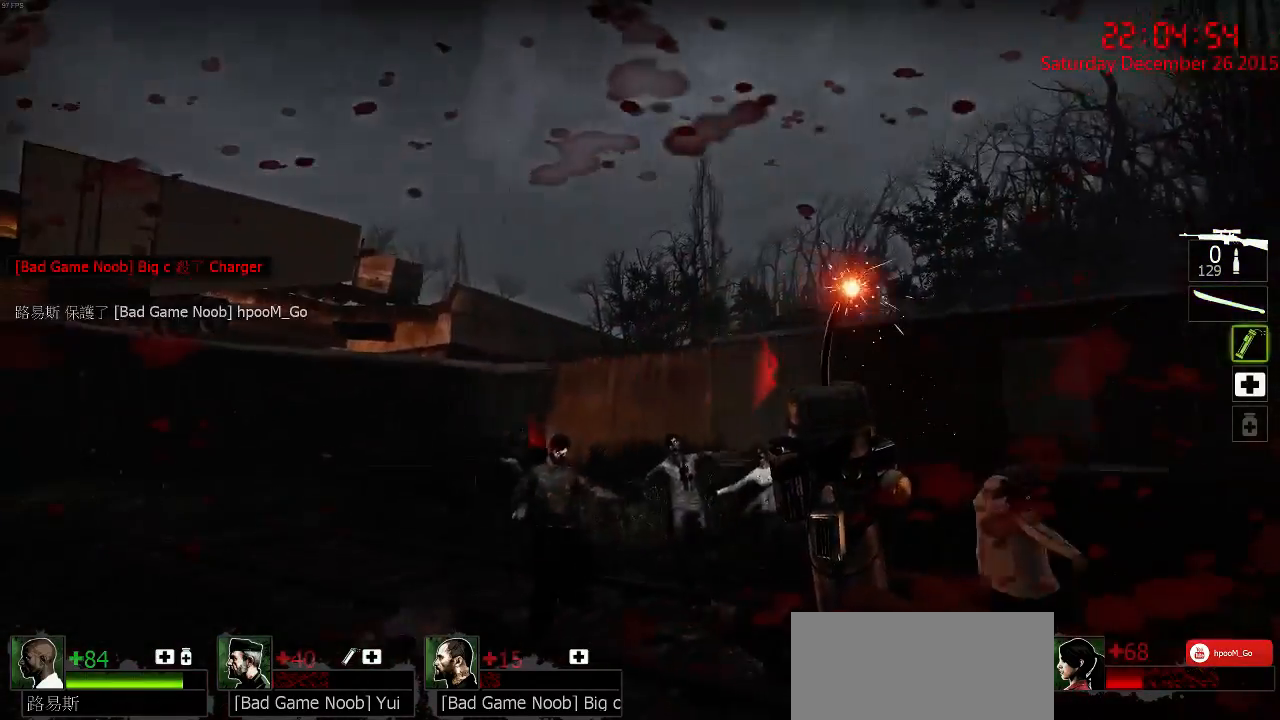
{"keys": ["a"], "mouse": [], "events": [[67, "s", "up"], [333, "w", "down"], [367, "space", "down"], [400, "mouse_left", "up"], [467, "space", "up"], [500, "w", "up"]]}
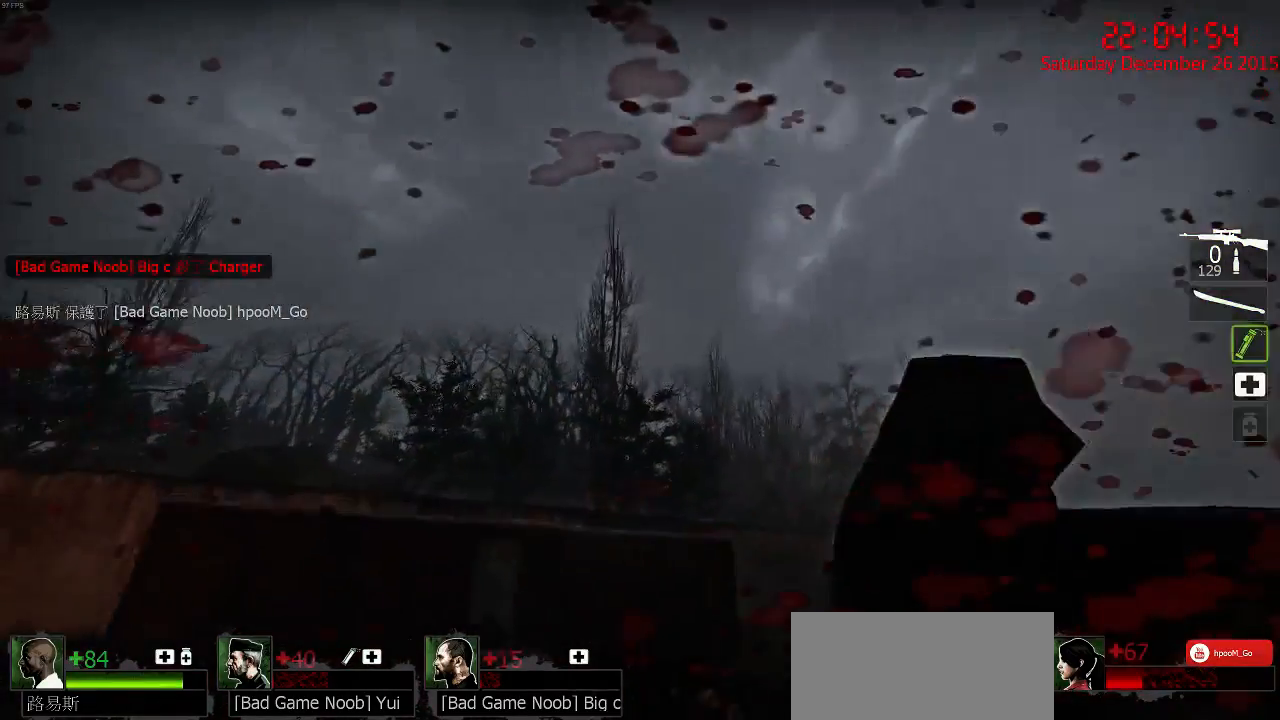
{"keys": ["a"], "mouse": [], "events": []}
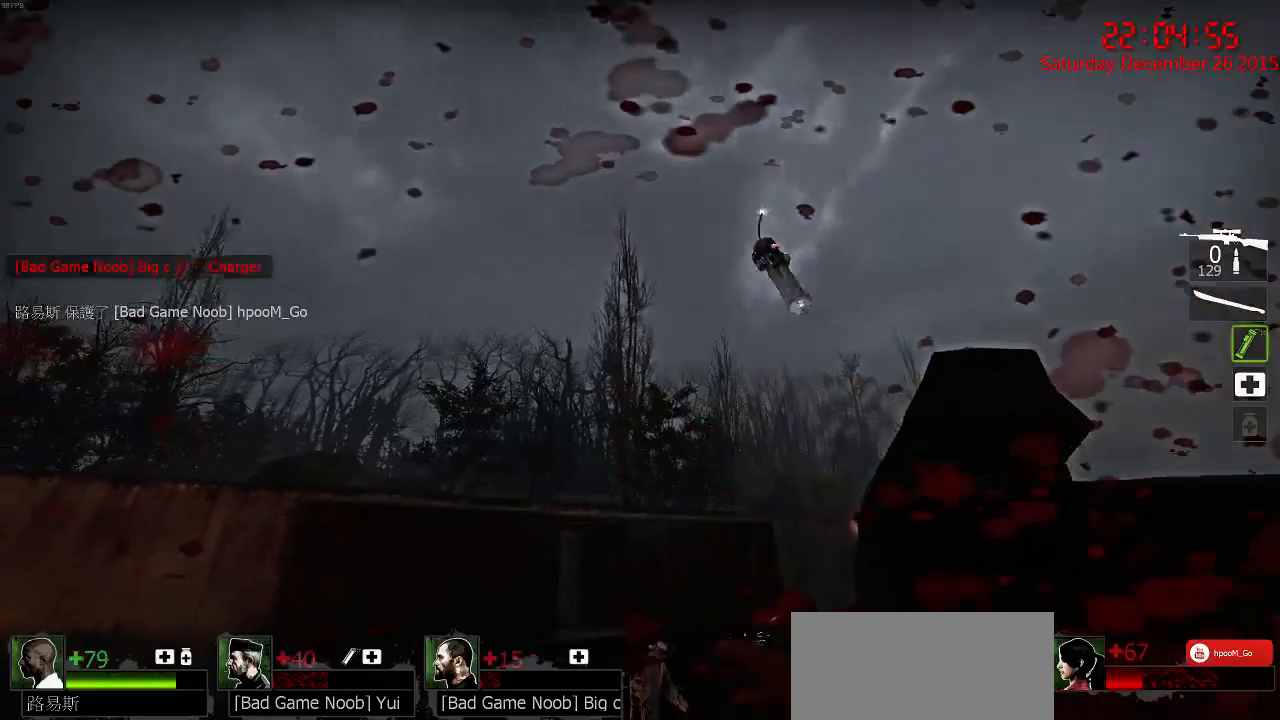
{"keys": ["a", "w"], "mouse": [], "events": [[283, "w", "down"]]}
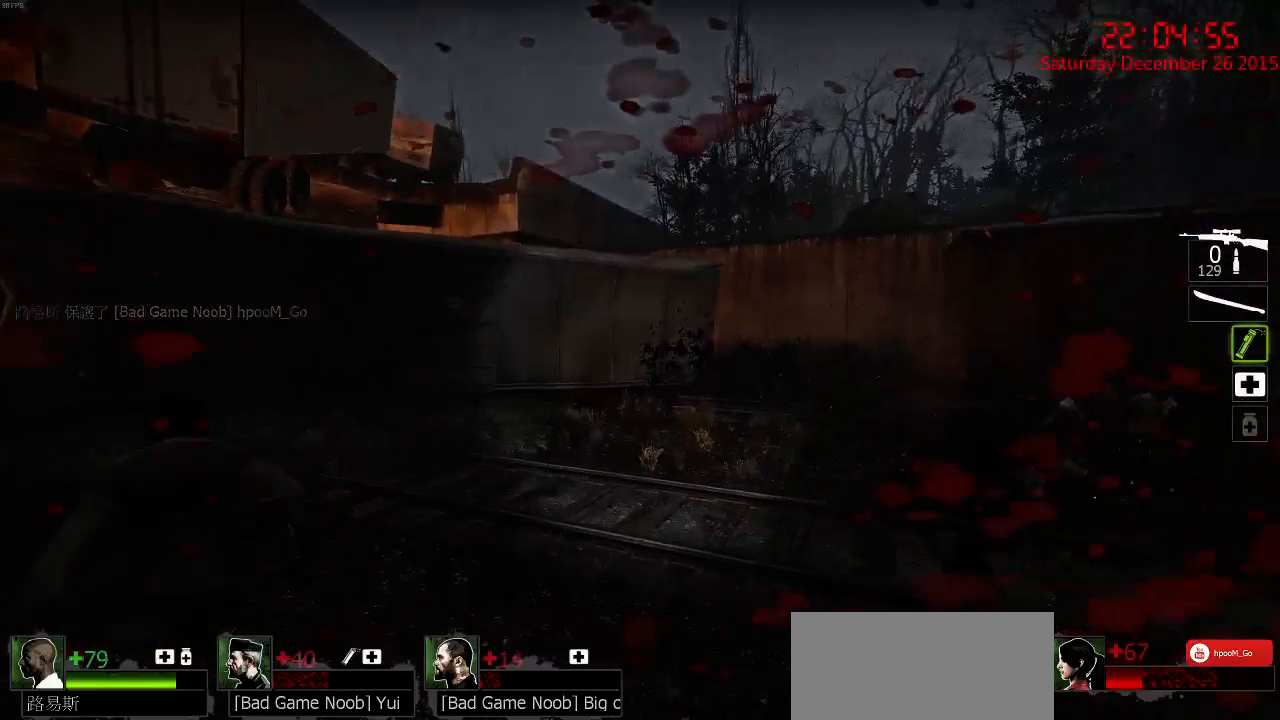
{"keys": ["w"], "mouse": [], "events": [[267, "mouse_right", "down"], [333, "a", "up"], [333, "mouse_right", "up"], [400, "mouse_right", "down"], [500, "mouse_right", "up"]]}
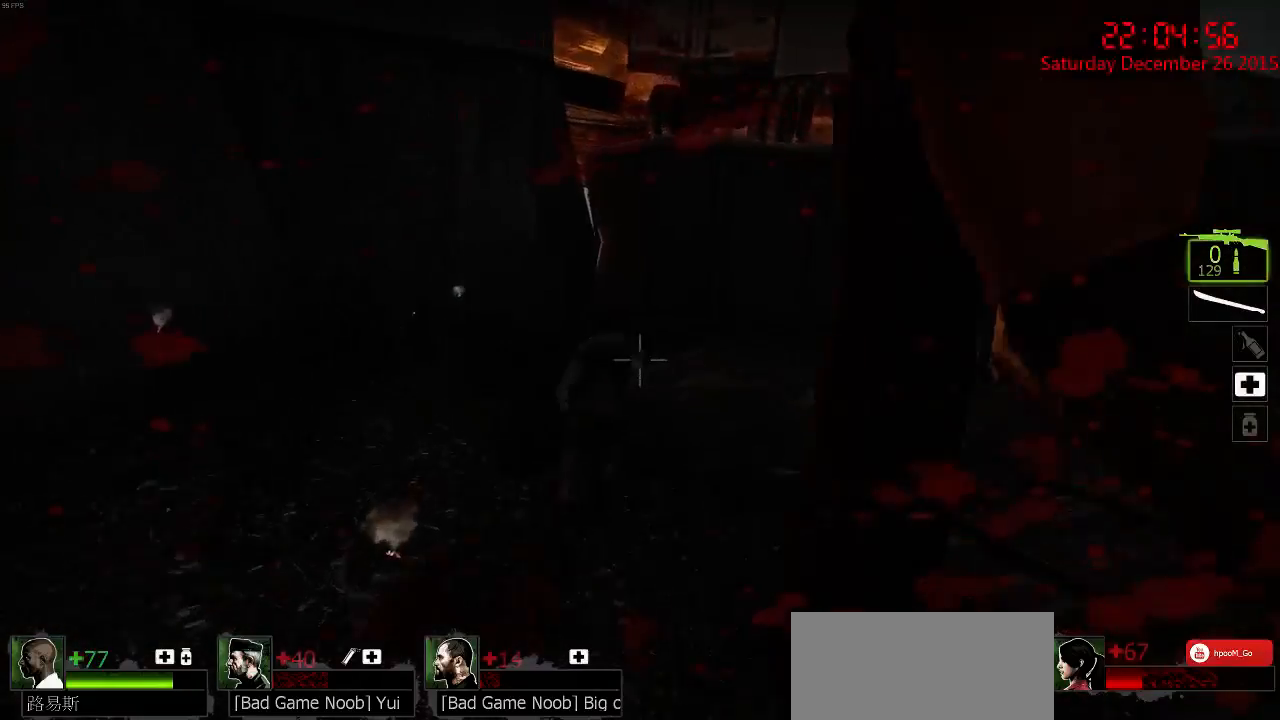
{"keys": [], "mouse": [], "events": [[33, "mouse_right", "down"], [133, "mouse_right", "up"], [167, "mouse_right", "down"], [267, "mouse_right", "up"], [450, "w", "up"]]}
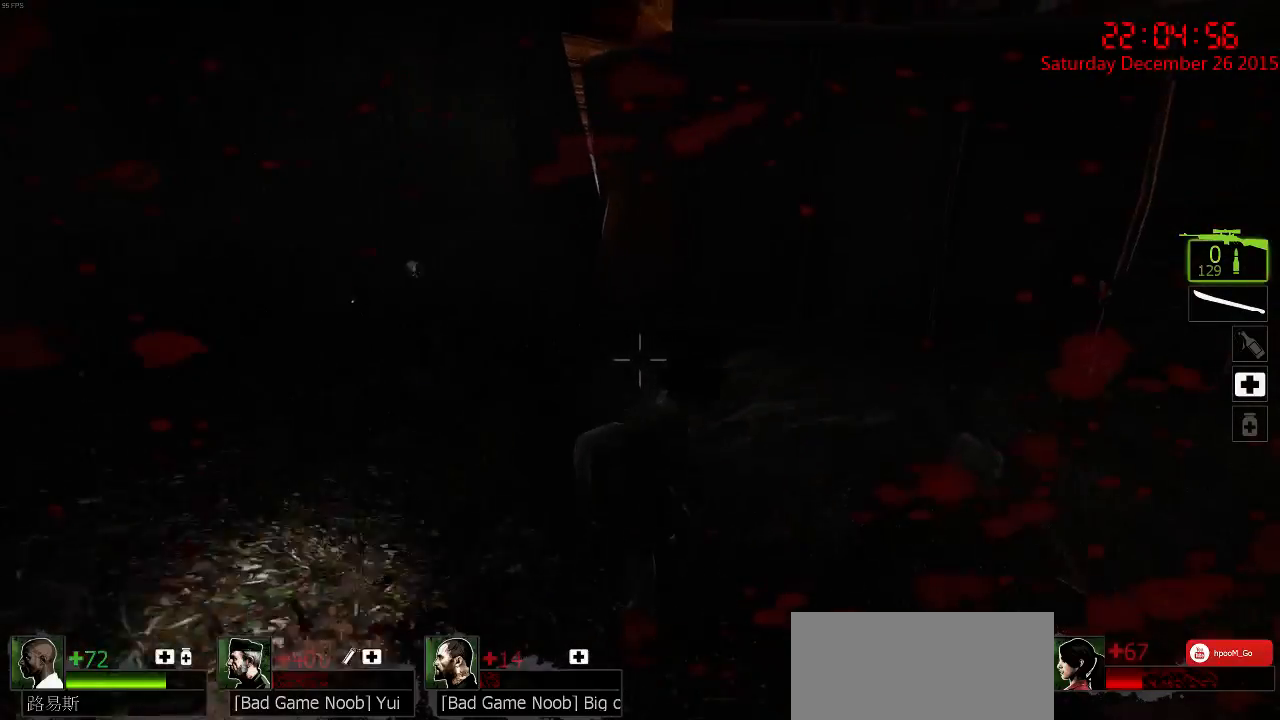
{"keys": ["s"], "mouse": ["left"], "events": [[17, "mouse_left", "down"], [83, "mouse_left", "up"], [117, "mouse_left", "down"], [217, "mouse_left", "up"], [250, "mouse_left", "down"], [283, "s", "down"], [450, "mouse_left", "up"], [500, "mouse_left", "down"]]}
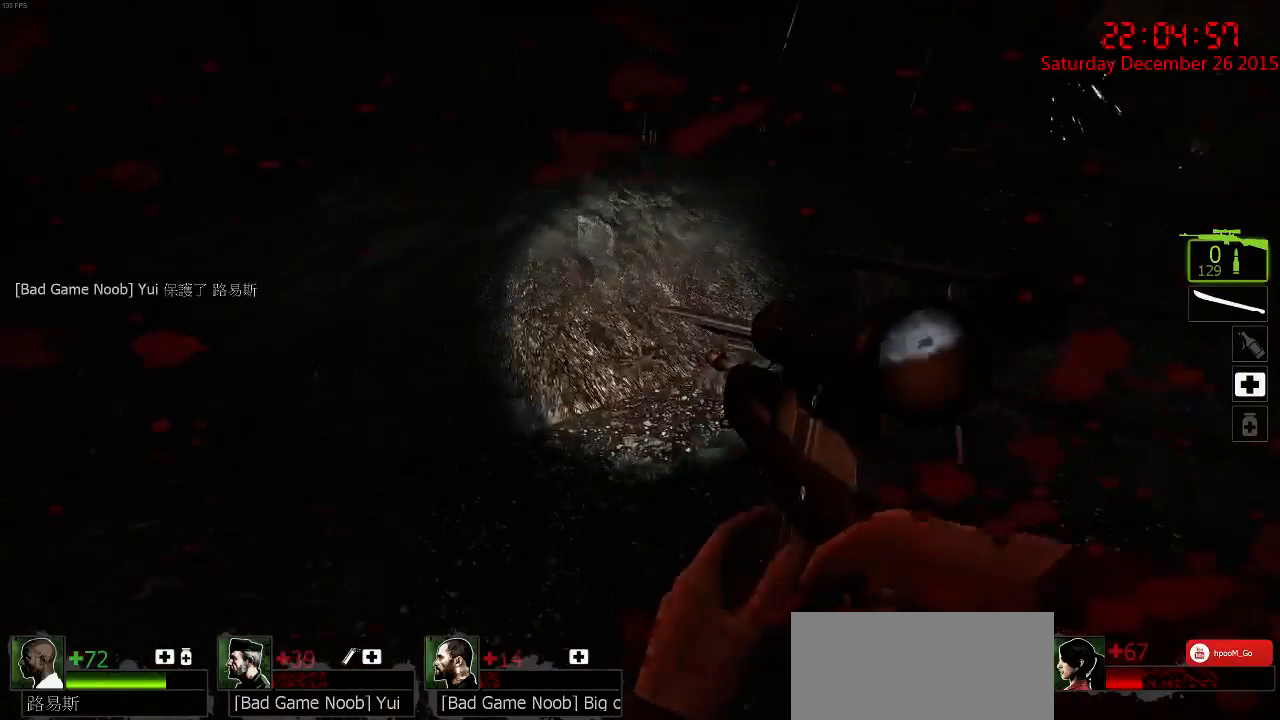
{"keys": ["a"], "mouse": [], "events": [[33, "s", "up"], [67, "a", "down"], [100, "mouse_left", "up"], [133, "mouse_left", "down"], [200, "mouse_left", "up"], [233, "mouse_right", "down"], [300, "mouse_right", "up"], [300, "w", "down"], [433, "w", "up"]]}
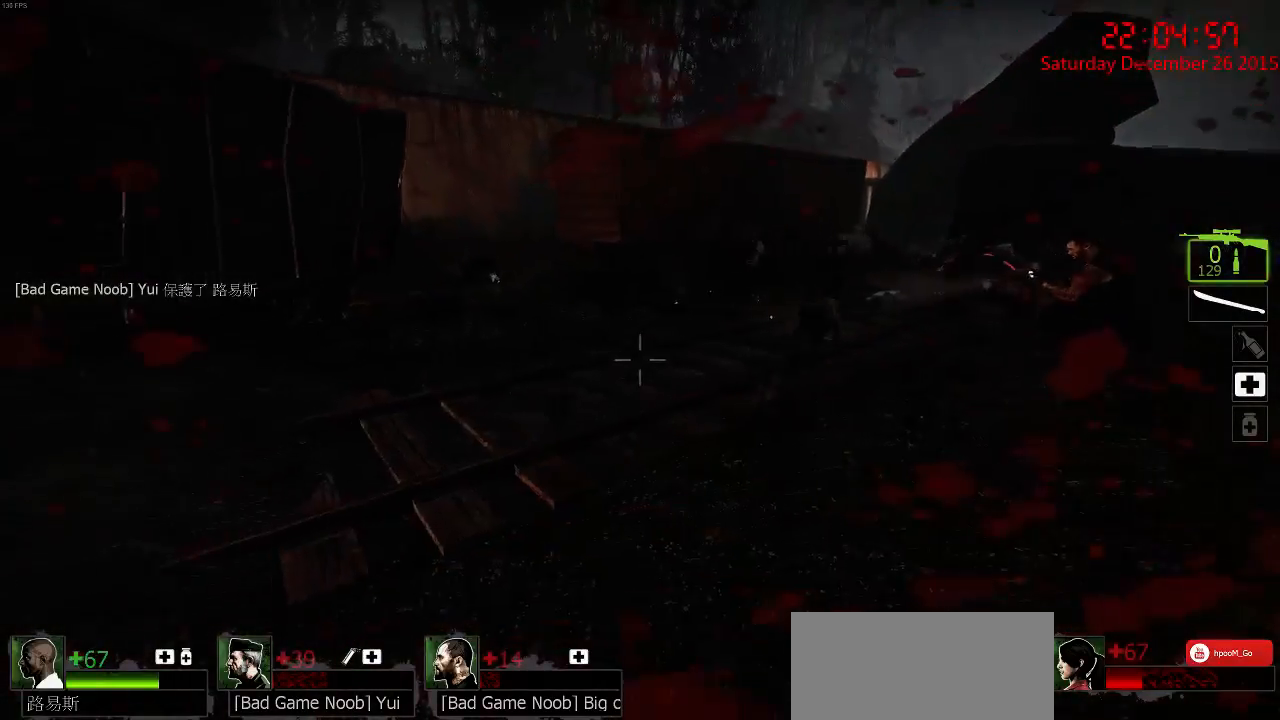
{"keys": ["a", "s"], "mouse": [], "events": [[33, "s", "down"]]}
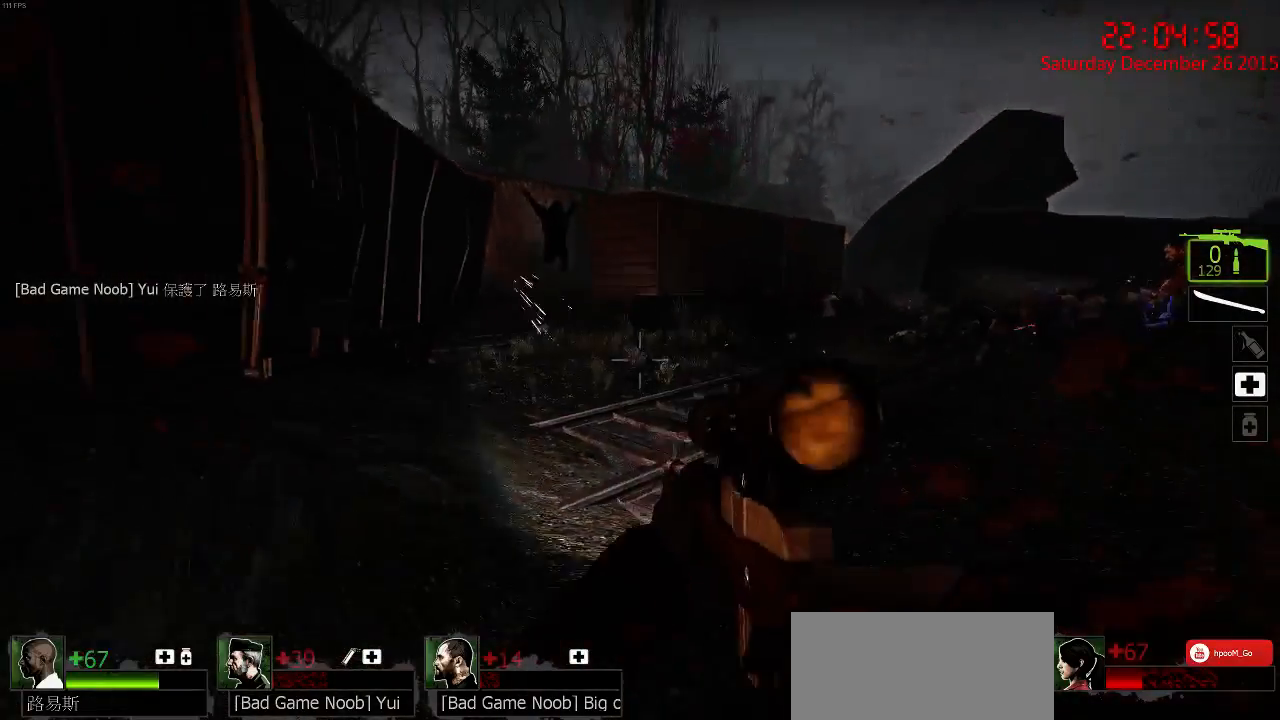
{"keys": ["w"], "mouse": ["right"], "events": [[50, "s", "up"], [183, "w", "down"], [217, "a", "up"], [317, "mouse_right", "down"], [417, "mouse_right", "up"], [450, "mouse_right", "down"]]}
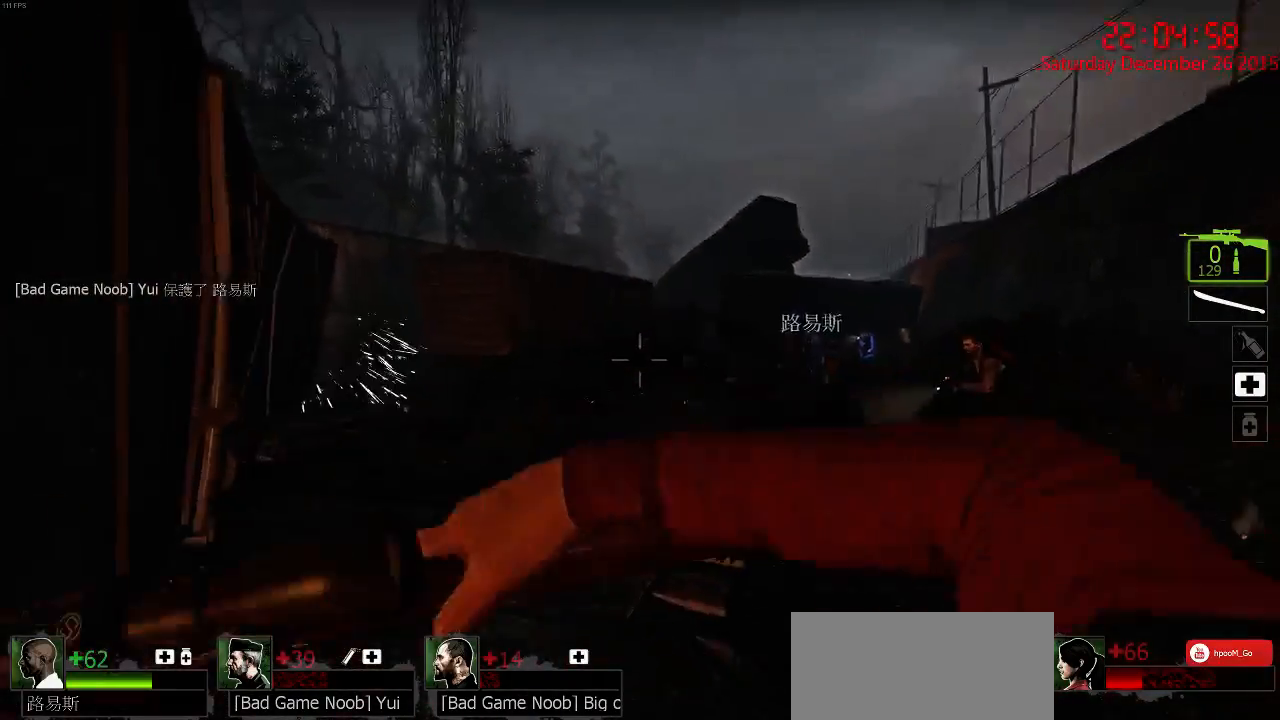
{"keys": ["w"], "mouse": ["right"], "events": [[33, "mouse_right", "up"], [67, "d", "down"], [67, "mouse_right", "down"], [133, "a", "down"], [167, "d", "up"], [167, "mouse_right", "up"], [200, "mouse_right", "down"], [300, "mouse_right", "up"], [300, "w", "up"], [333, "a", "up"], [333, "w", "down"], [467, "mouse_right", "down"]]}
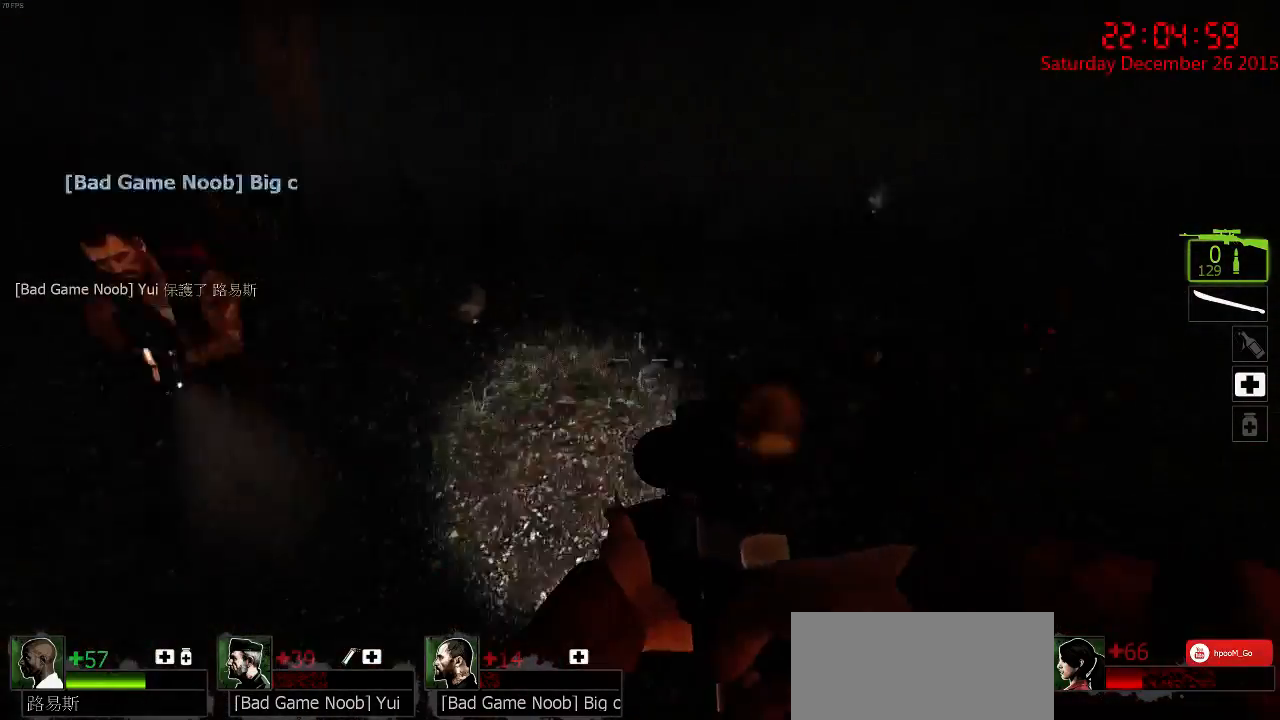
{"keys": ["a", "s"], "mouse": [], "events": [[67, "mouse_right", "up"], [100, "a", "down"], [100, "mouse_right", "down"], [183, "mouse_right", "up"], [217, "mouse_right", "down"], [250, "w", "up"], [317, "mouse_right", "up"], [350, "mouse_right", "down"], [350, "s", "down"], [450, "mouse_right", "up"]]}
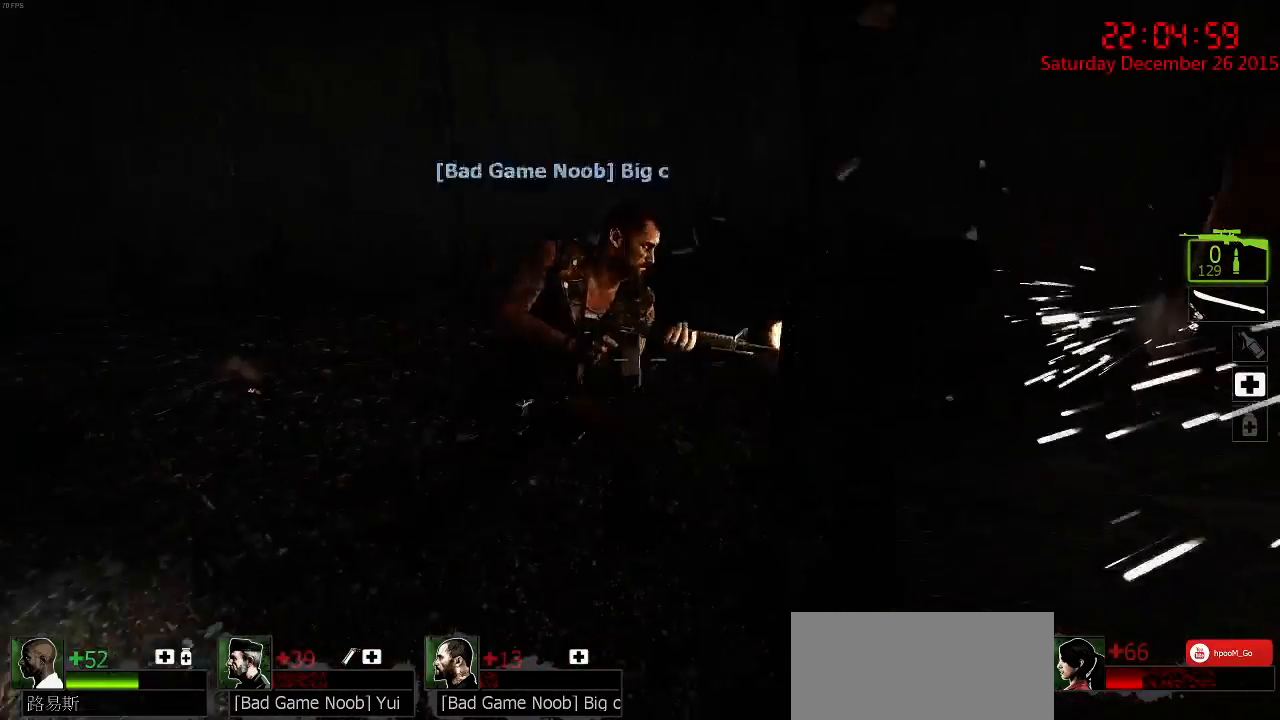
{"keys": ["w"], "mouse": [], "events": [[17, "mouse_right", "down"], [50, "mouse_right", "up"], [83, "s", "up"], [117, "a", "up"], [150, "d", "down"], [217, "w", "down"], [400, "d", "up"]]}
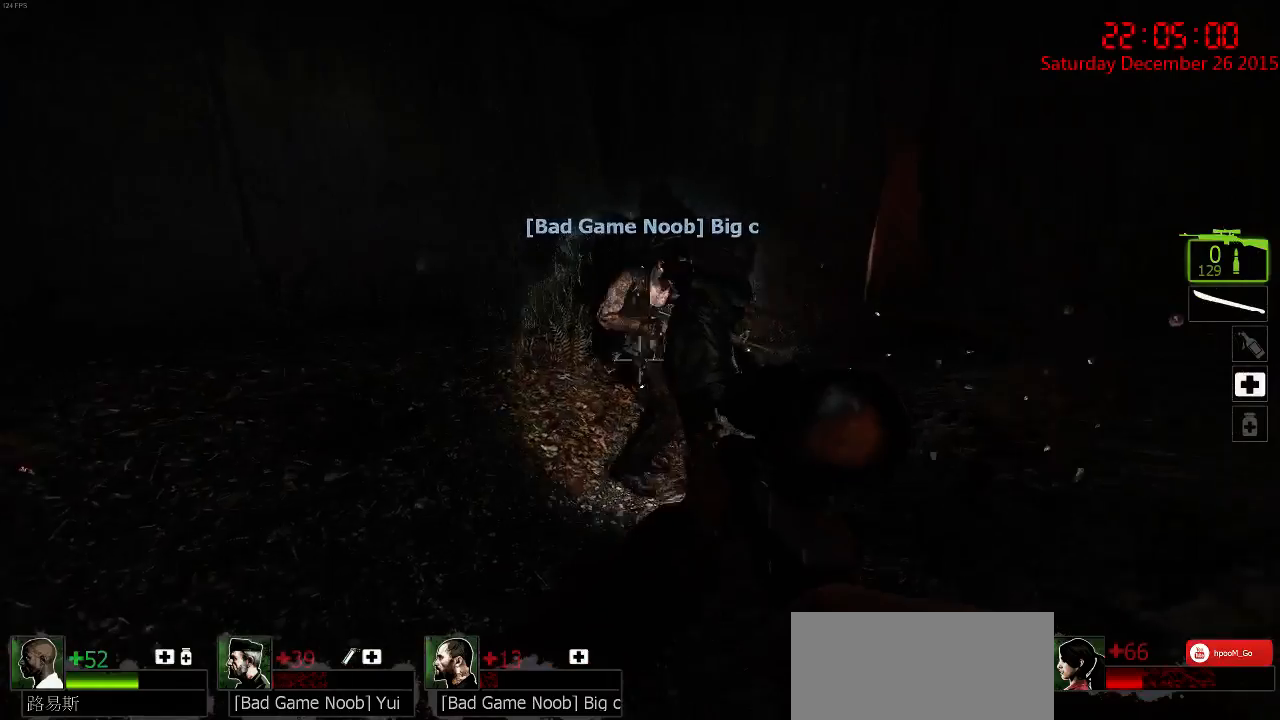
{"keys": [], "mouse": [], "events": [[67, "d", "down"], [300, "mouse_left", "down"], [367, "d", "up"], [367, "mouse_left", "up"], [367, "w", "up"]]}
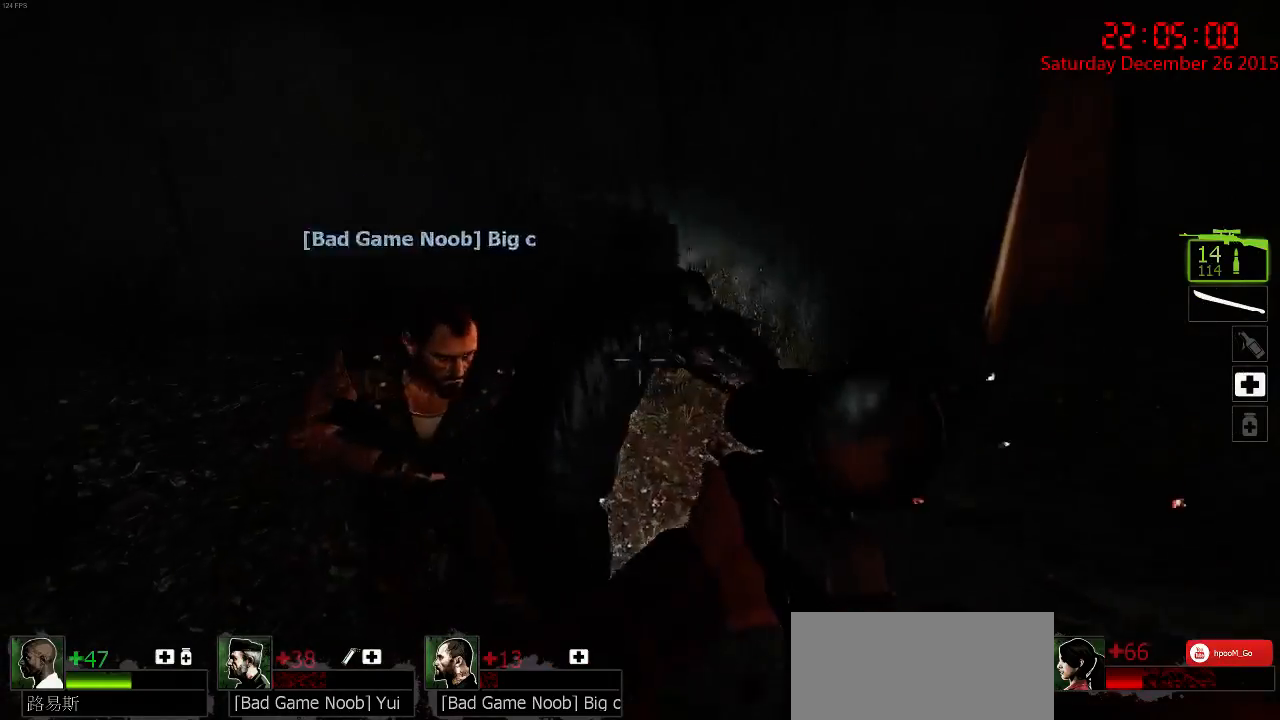
{"keys": ["a"], "mouse": [], "events": [[17, "d", "down"], [50, "mouse_left", "down"], [117, "mouse_left", "up"], [117, "w", "down"], [183, "d", "up"], [183, "mouse_left", "down"], [250, "mouse_left", "up"], [283, "mouse_left", "down"], [317, "w", "up"], [350, "d", "down"], [350, "mouse_left", "up"], [383, "a", "down"], [383, "d", "up"], [383, "mouse_left", "down"], [500, "mouse_left", "up"]]}
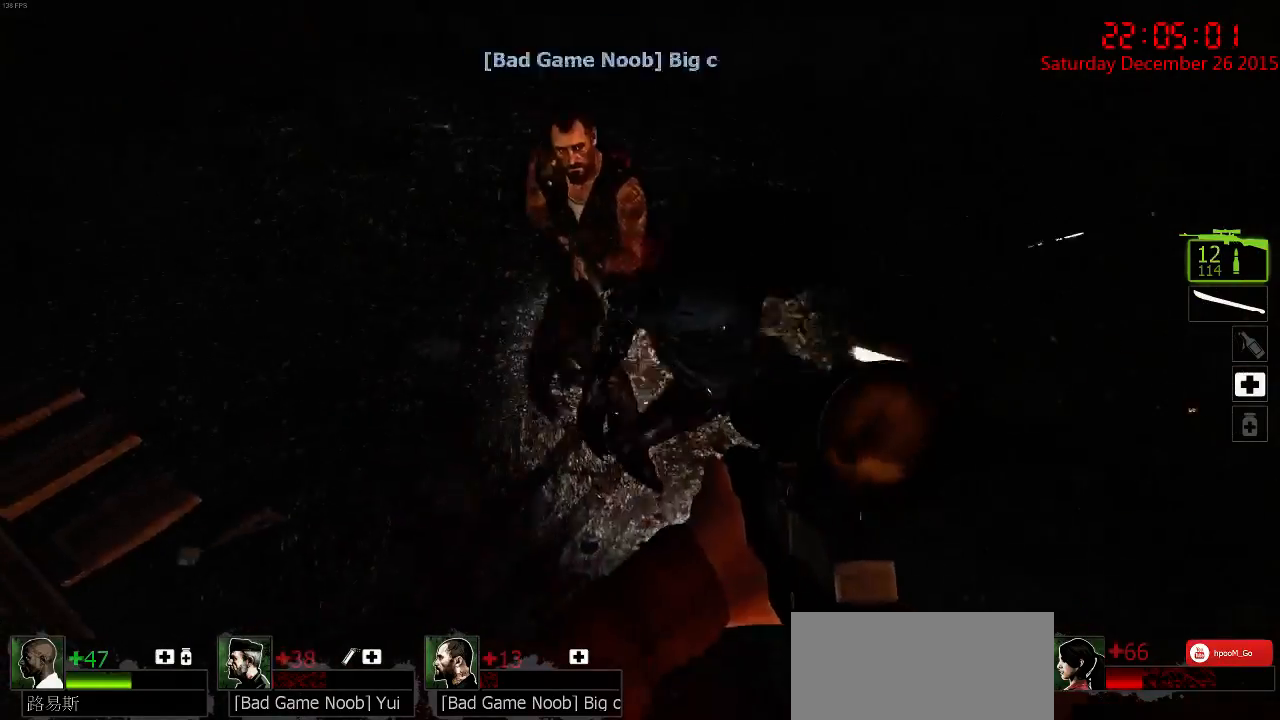
{"keys": ["w"], "mouse": ["left"], "events": [[33, "a", "up"], [33, "mouse_left", "down"], [67, "d", "down"], [133, "mouse_left", "up"], [167, "d", "up"], [167, "mouse_left", "down"], [267, "mouse_left", "up"], [300, "mouse_left", "down"], [367, "w", "down"], [467, "mouse_left", "up"], [500, "mouse_left", "down"]]}